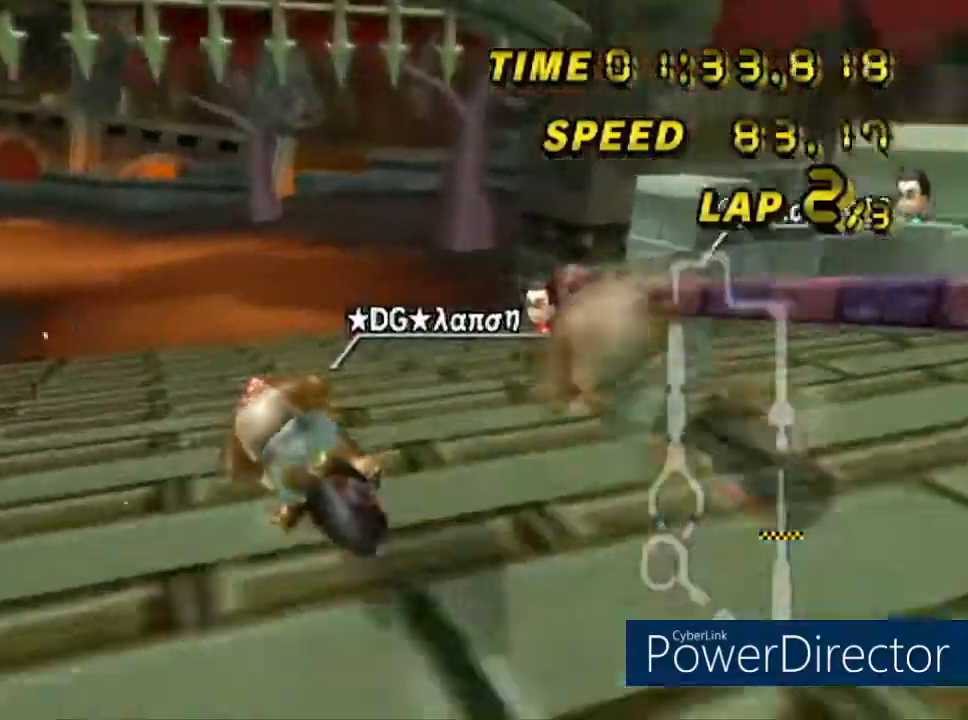
Gameplay with a controller (Nintendo layout); each line is a JSON object with the inputs held at the frame after it. "events" lists button and stick changes between this image and that frame as [ms after this image, input, new state], when the widget could be followed in between. Not read: B L3 R3 X Y Z.
{"buttons": ["A", "R1"], "left_stick": "down-left", "events": [[133, "left_stick", "down"], [300, "left_stick", "down-right"], [500, "left_stick", "down-left"]]}
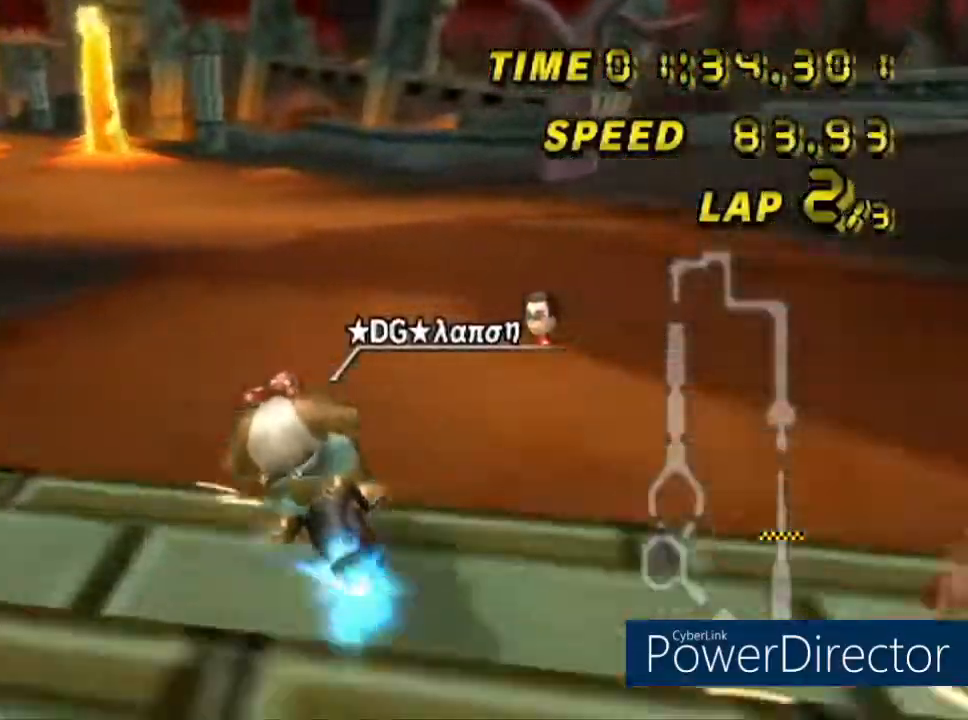
{"buttons": ["A", "DPAD_UP"], "left_stick": "center", "events": [[284, "R1", "up"], [301, "left_stick", "center"], [367, "DPAD_UP", "down"]]}
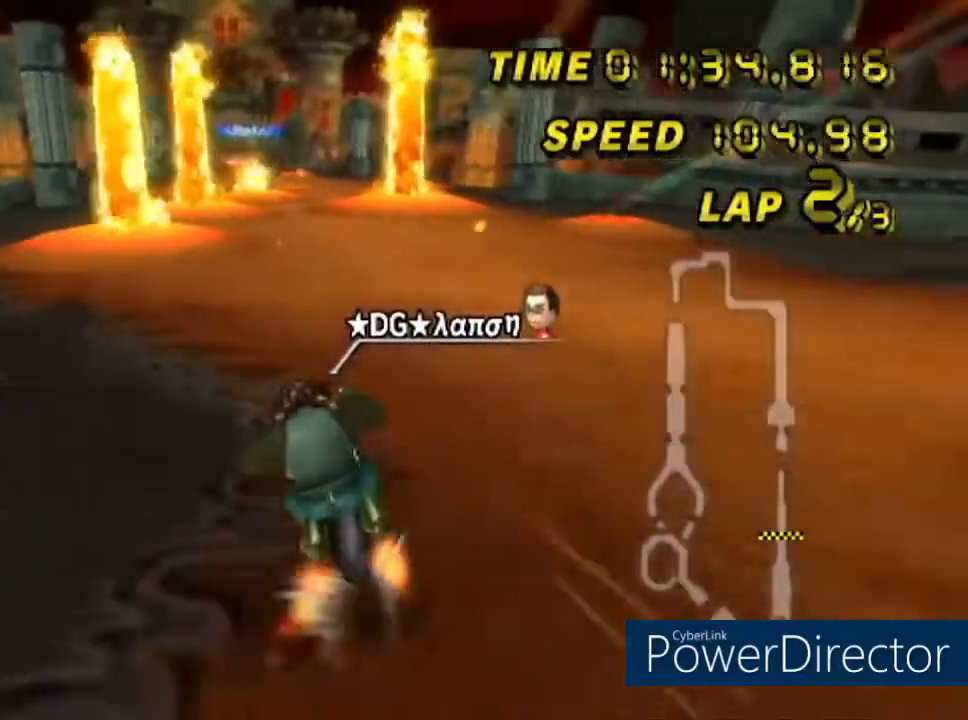
{"buttons": ["A"], "left_stick": "right", "events": [[50, "DPAD_UP", "up"], [367, "left_stick", "right"]]}
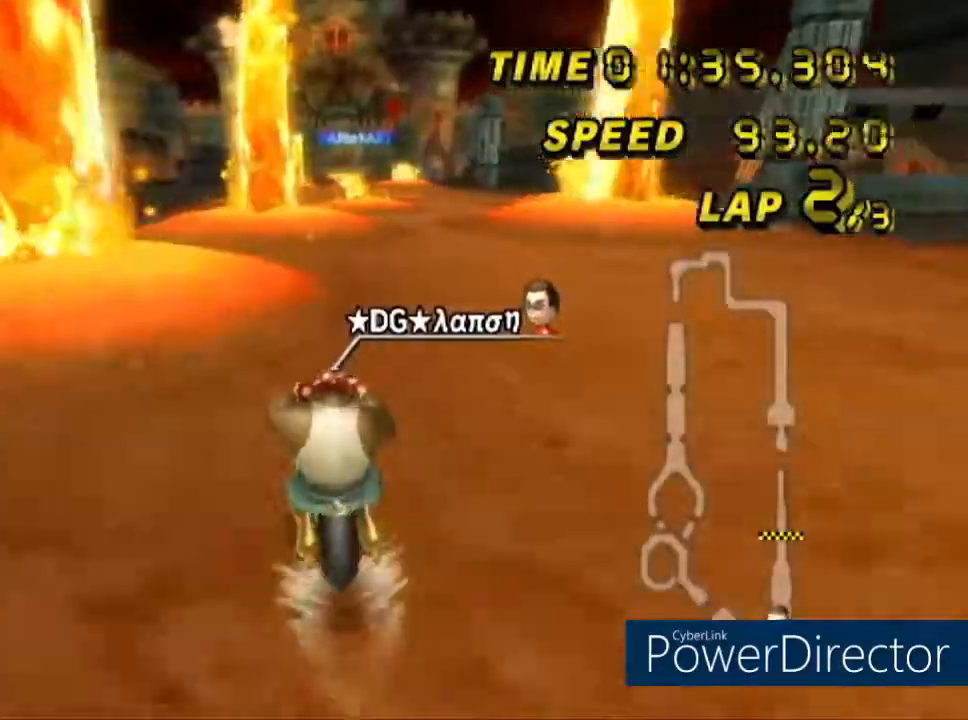
{"buttons": ["A", "R1"], "left_stick": "center", "events": [[50, "R1", "down"], [201, "left_stick", "center"], [217, "R1", "up"], [251, "DPAD_UP", "down"], [301, "R1", "down"], [434, "DPAD_UP", "up"]]}
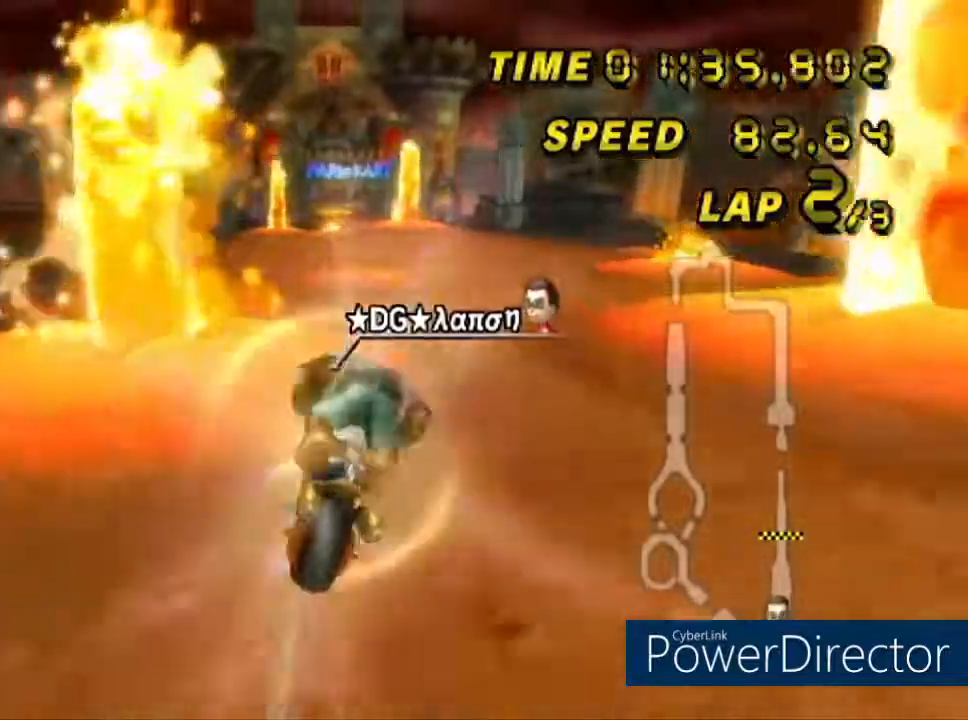
{"buttons": ["A", "R1", "DPAD_LEFT"], "left_stick": "center", "events": [[33, "R1", "up"], [200, "DPAD_LEFT", "down"], [250, "DPAD_UP", "down"], [317, "R1", "down"], [367, "DPAD_UP", "up"]]}
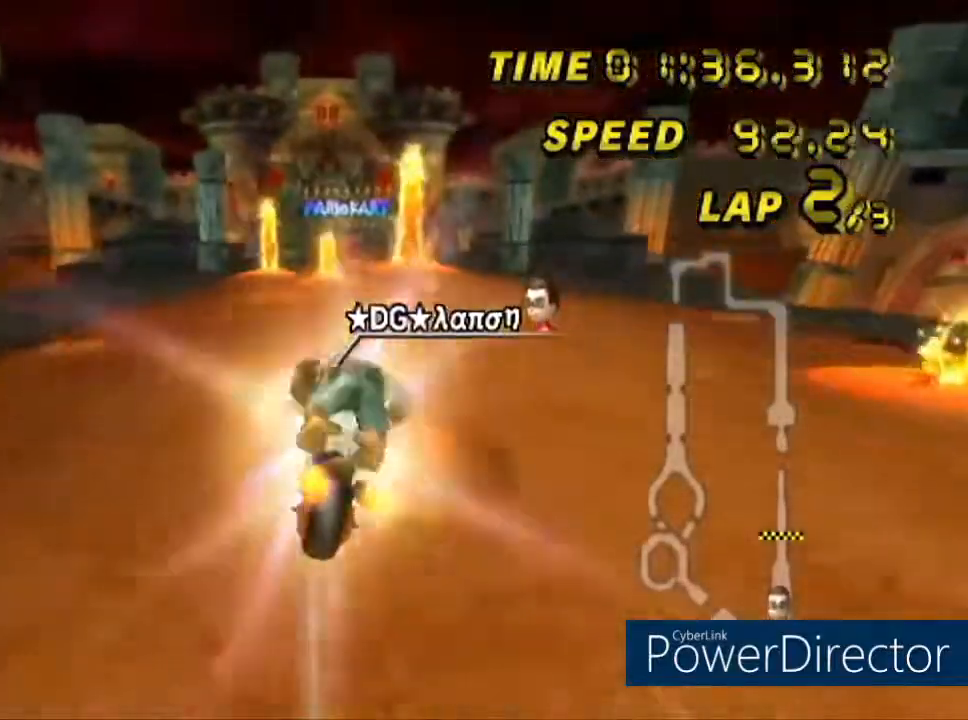
{"buttons": ["A"], "left_stick": "up-right", "events": [[17, "DPAD_LEFT", "up"], [151, "R1", "up"], [234, "left_stick", "right"], [351, "left_stick", "up-right"]]}